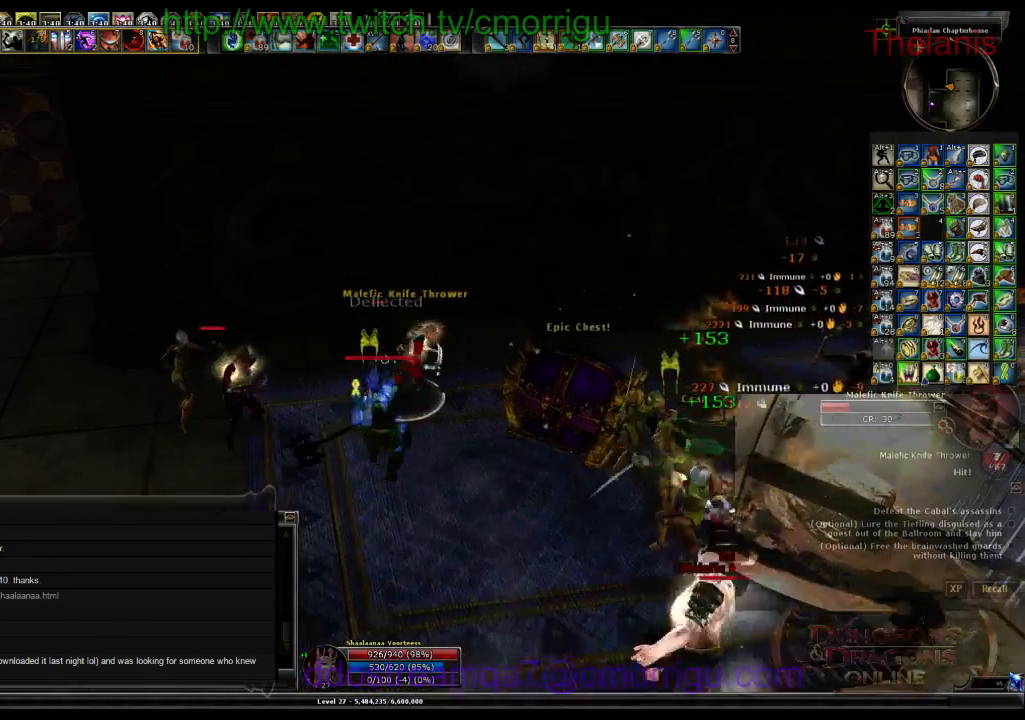
Gameplay with keyboard; each line is a JSON object with the keys held at the frame after it. "events" lists presses ("down") and releases ("up") of ".", "/", "0", "1", "2", "3", "4", "5", "6", "7", "8", "9", "a", "b", "backslash", "backspace", "c", "caps_lock", "comma", "ctrl_l", "ctrl_r", "d", "e", "equals", "escape", "f", "f1", "f10", "f11", "f12", "f2", "f3", "f4", "f5", "f6", "f7", "f8", "f9", "g", "h", "i", "j", "k", "l", "lbracket", "m", "minus", "n", "o", "p", "q", "quote", "r", "rbracket", "return", "s", "semicolon", "shift_l", "shift_r", "space", "t", "tab", "tilde", "u", "v", "w", "x", "y" and "z" between this image and that frame as [ms after this image, input, new state], when the widget could be followed in between. No other keys are recorded. Mouse input is not recorded.
{"keys": [], "events": [[300, "1", "down"], [467, "1", "up"]]}
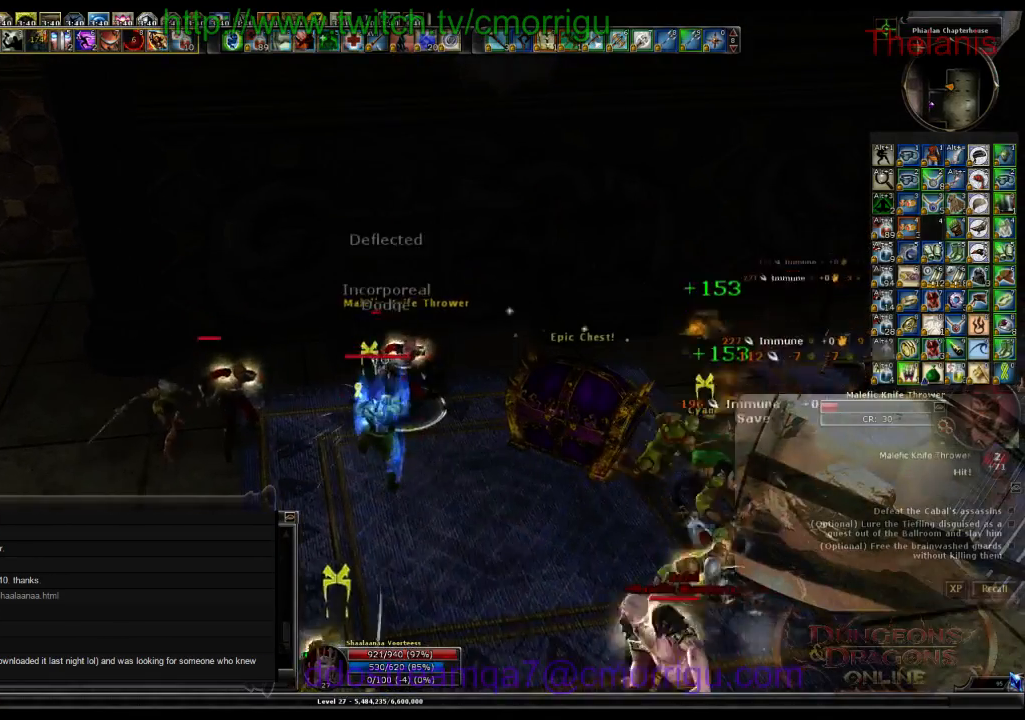
{"keys": ["2"], "events": [[433, "2", "down"]]}
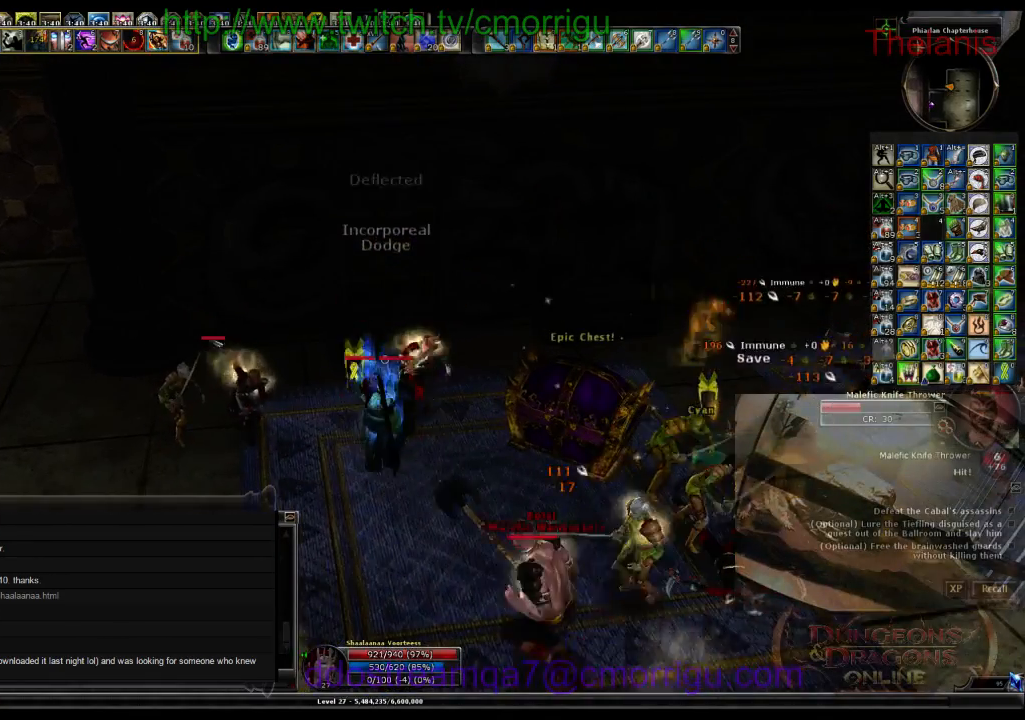
{"keys": ["1"], "events": [[100, "2", "up"], [233, "d", "down"], [367, "d", "up"], [467, "1", "down"]]}
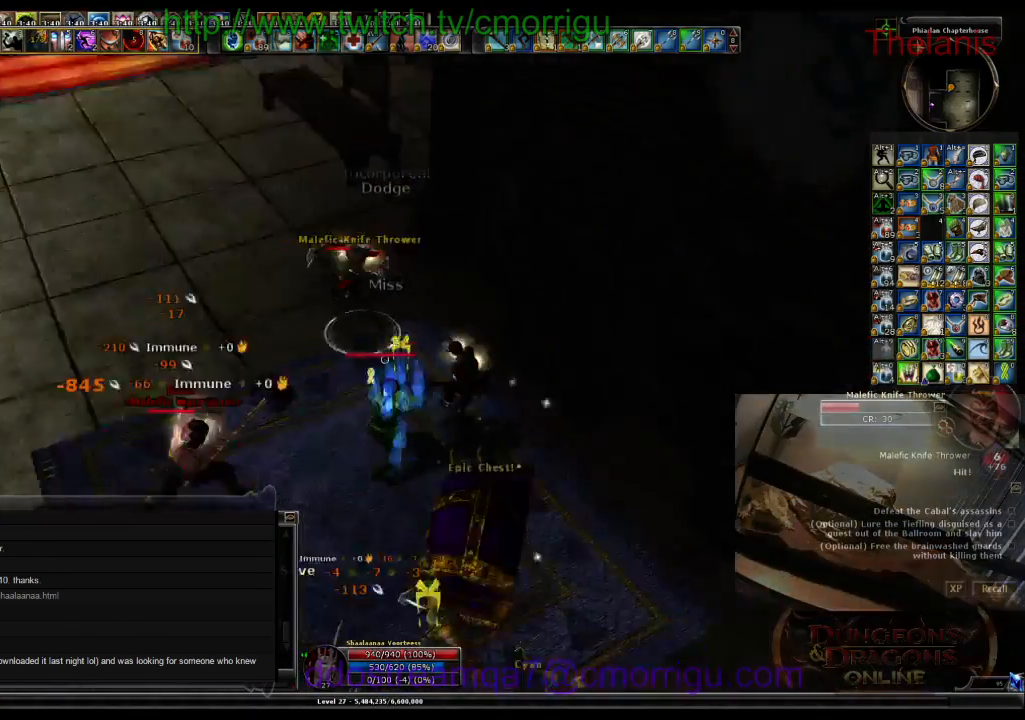
{"keys": ["2", "w"], "events": [[133, "1", "up"], [233, "a", "down"], [233, "w", "down"], [433, "2", "down"], [500, "a", "up"]]}
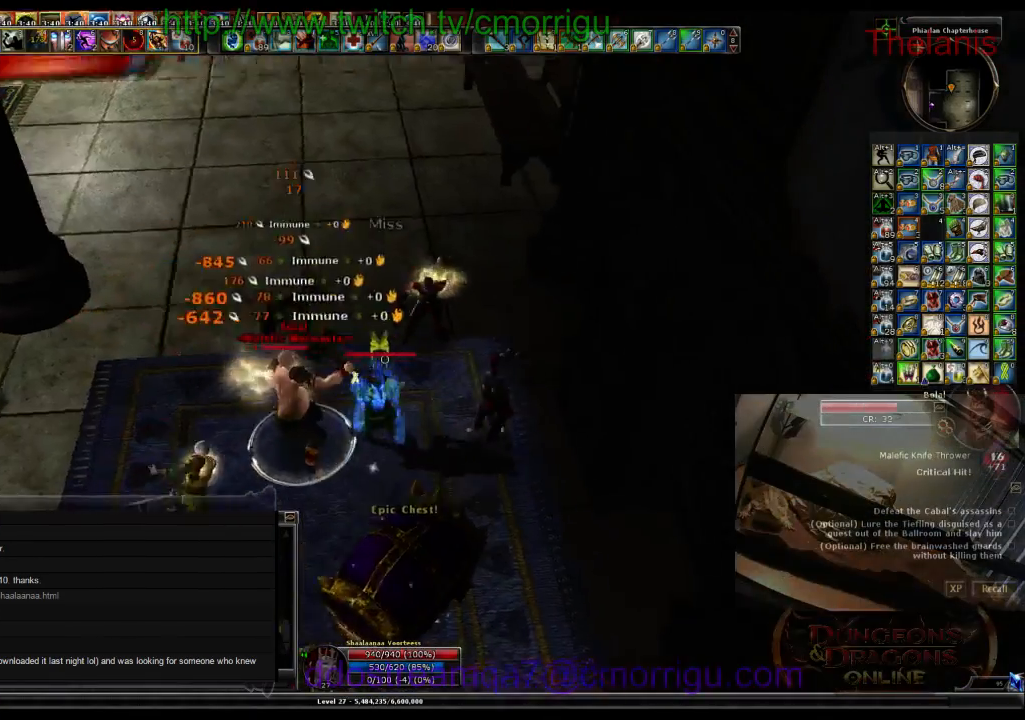
{"keys": [], "events": [[133, "2", "up"], [133, "w", "up"]]}
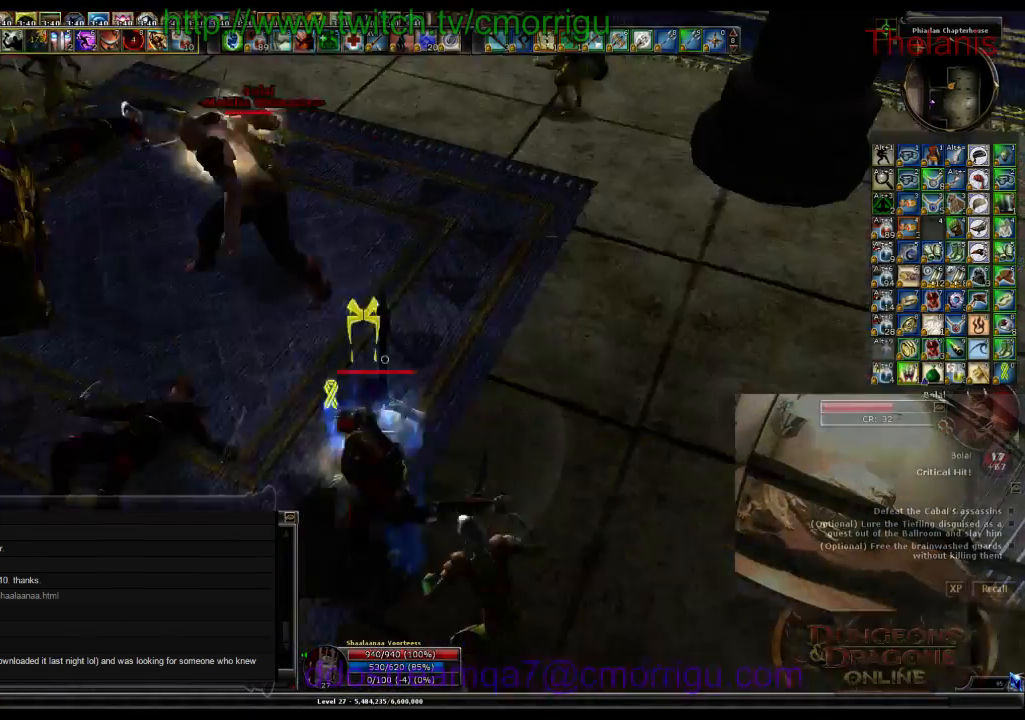
{"keys": ["1"], "events": [[67, "d", "down"], [100, "w", "down"], [300, "d", "up"], [400, "w", "up"], [433, "1", "down"]]}
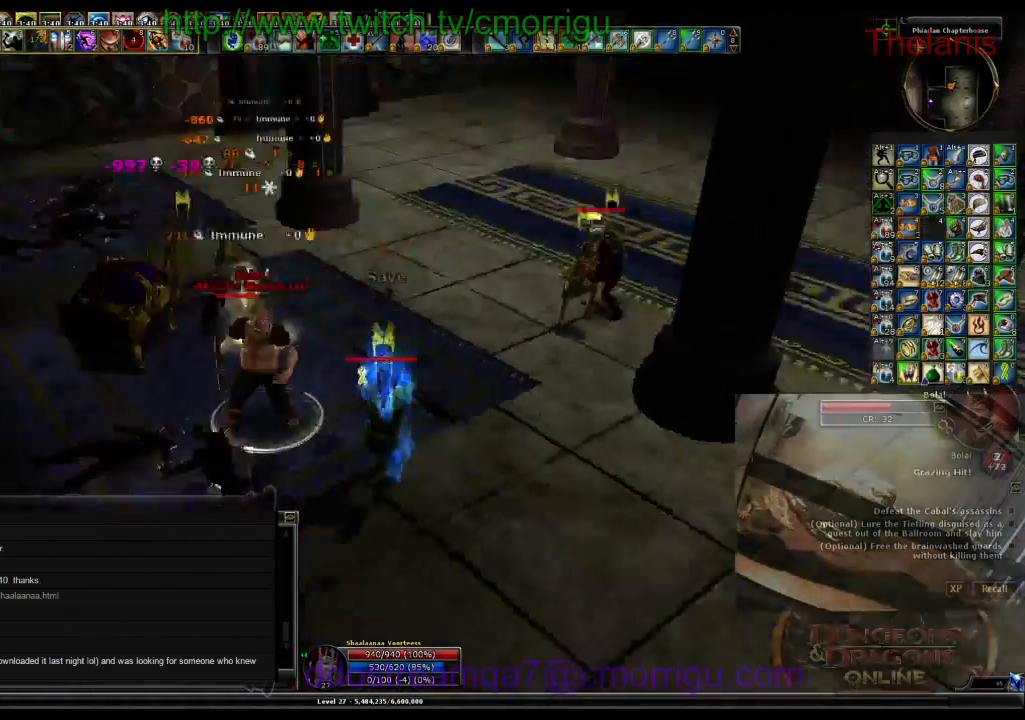
{"keys": [], "events": [[100, "1", "up"]]}
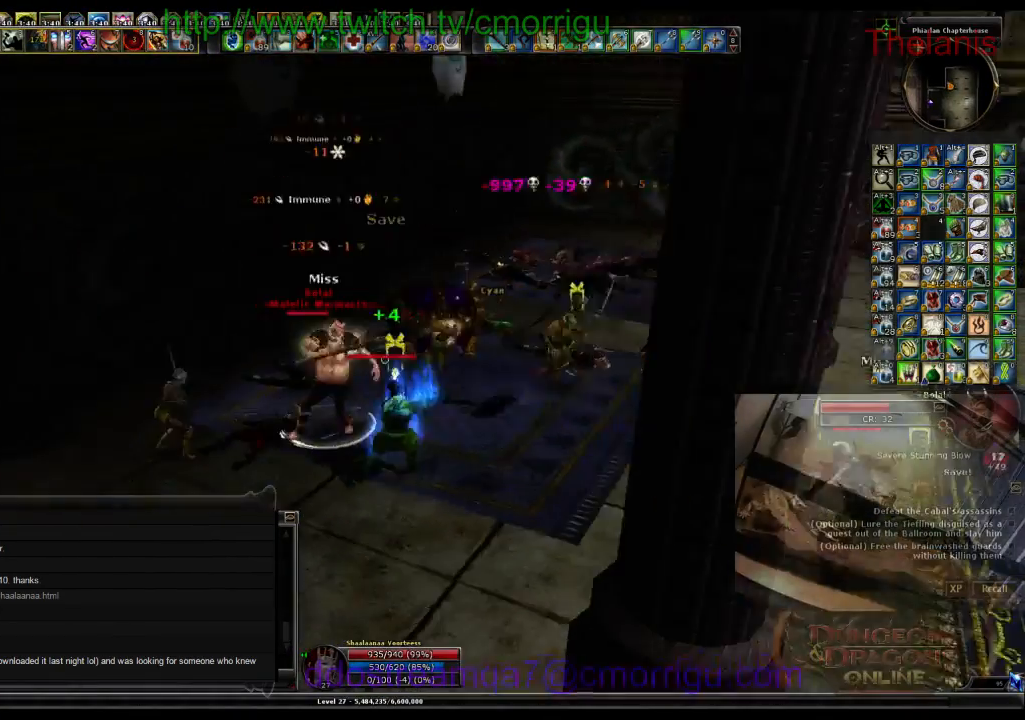
{"keys": [], "events": [[33, "2", "down"], [200, "2", "up"]]}
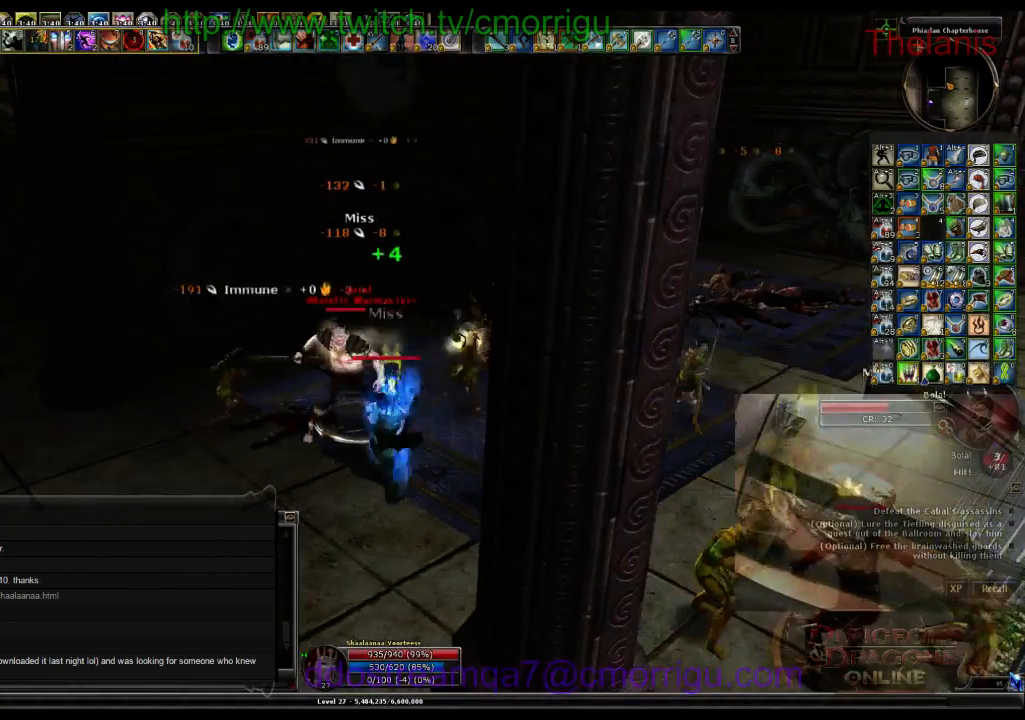
{"keys": [], "events": []}
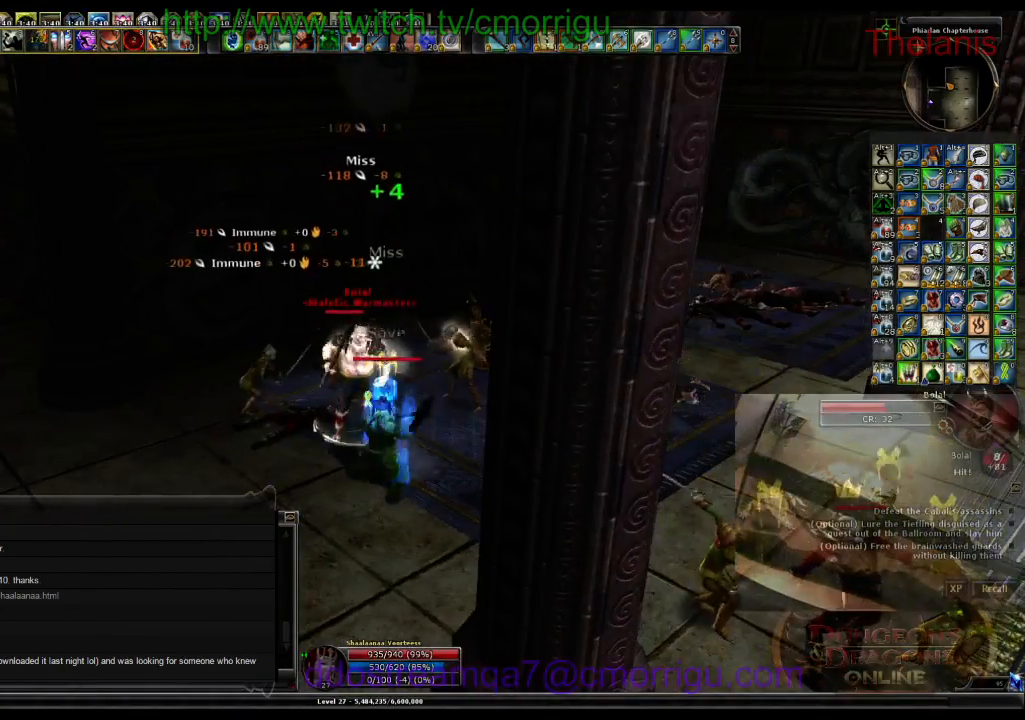
{"keys": [], "events": []}
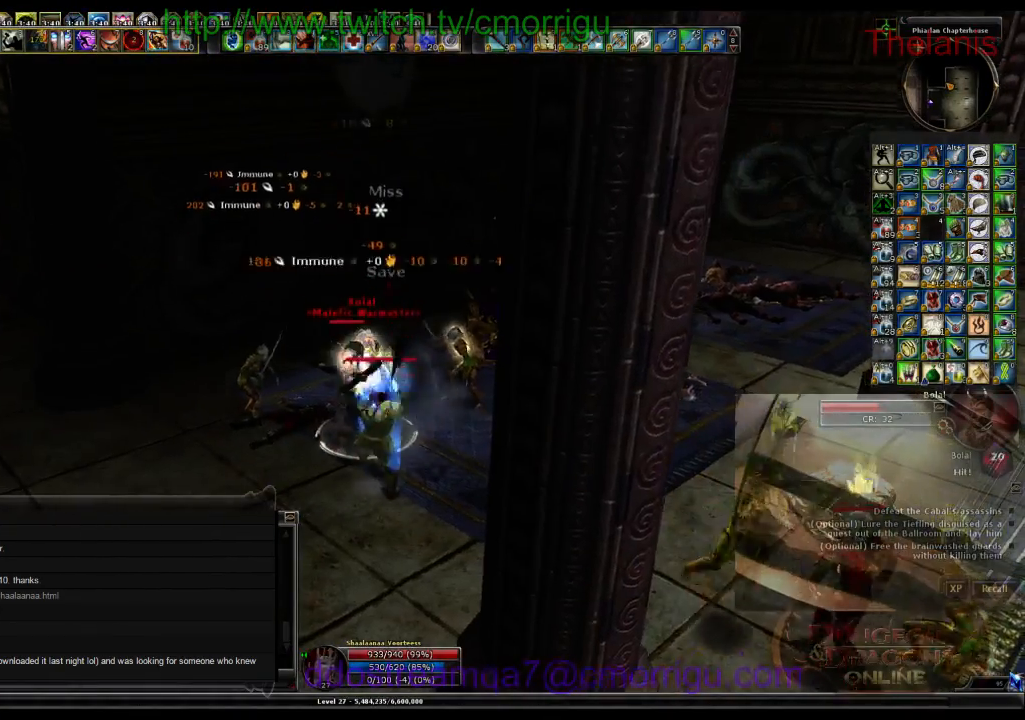
{"keys": [], "events": []}
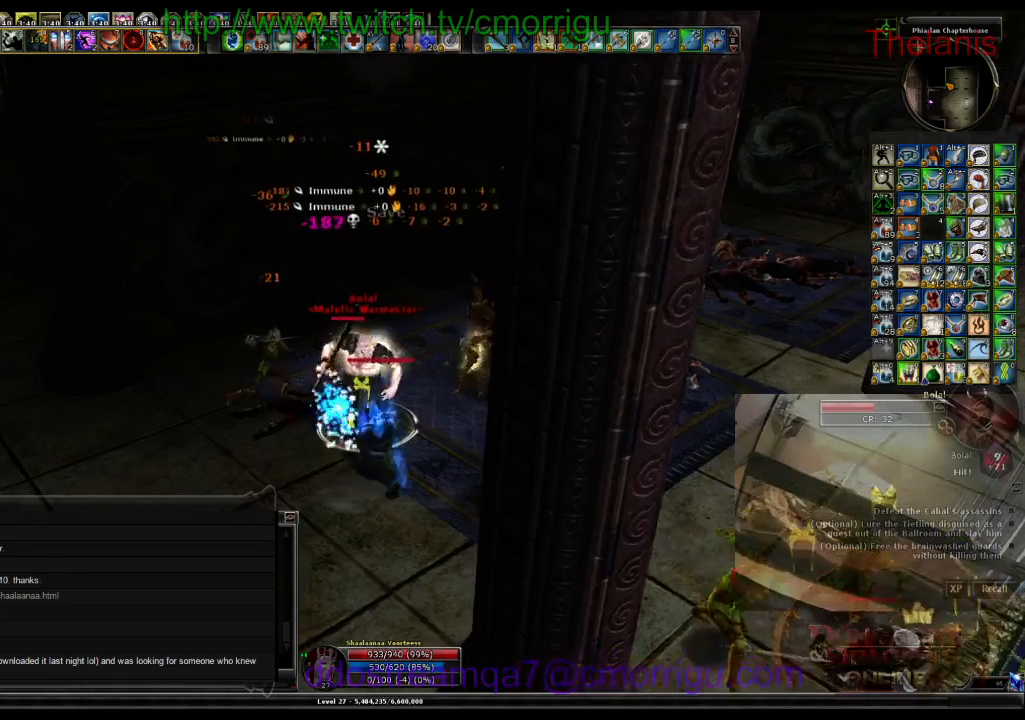
{"keys": [], "events": []}
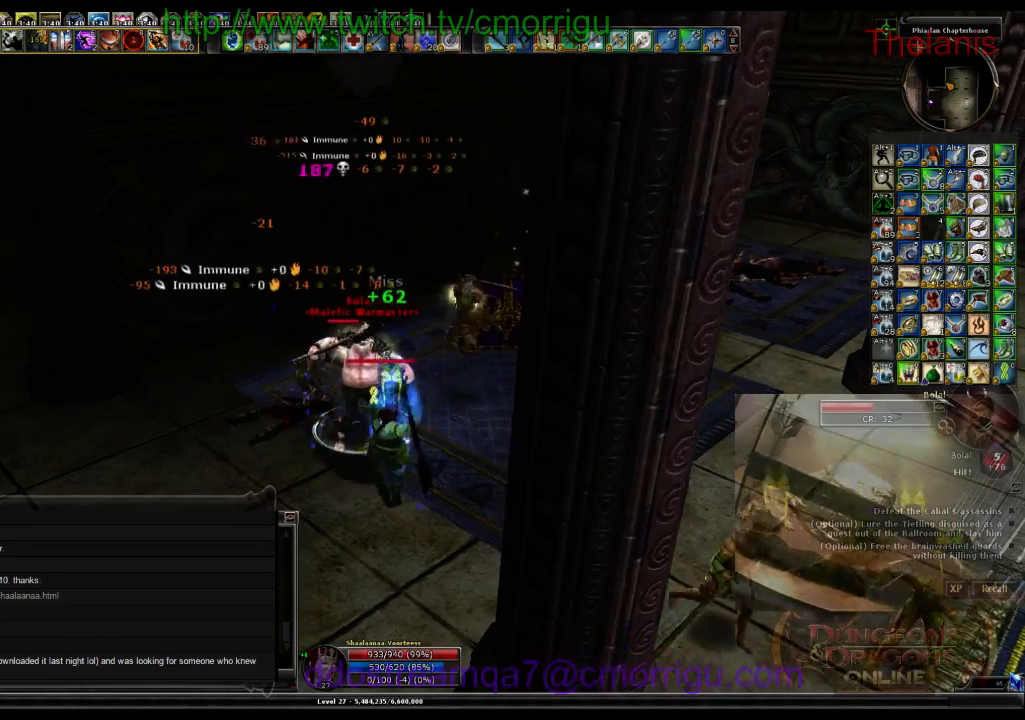
{"keys": [], "events": [[133, "1", "down"], [333, "1", "up"]]}
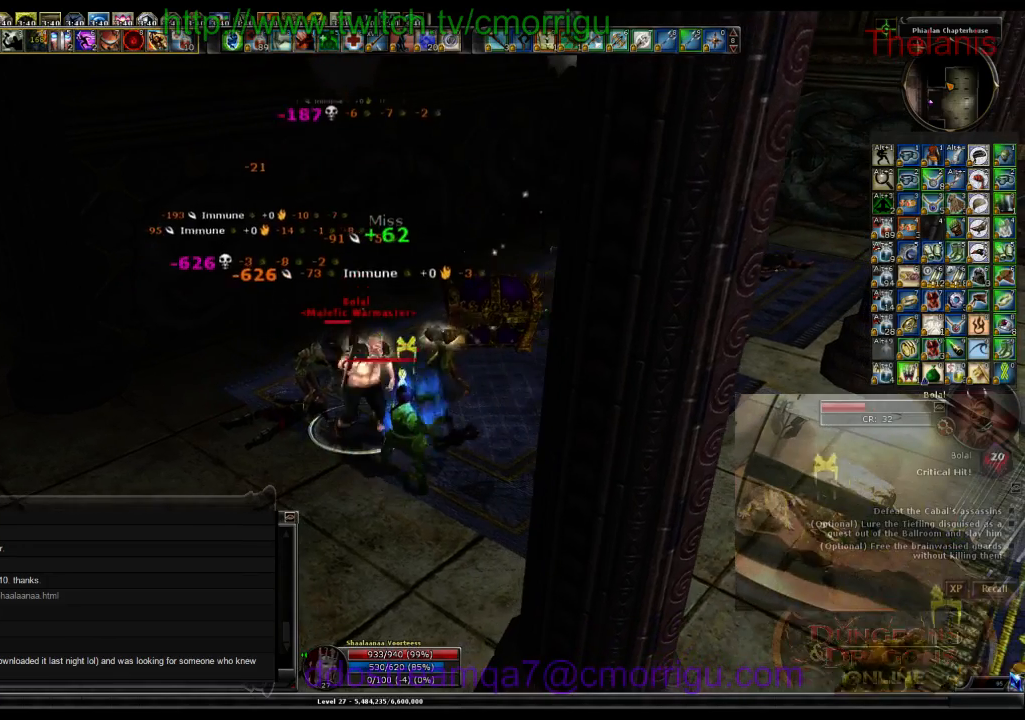
{"keys": [], "events": [[267, "2", "down"], [433, "2", "up"]]}
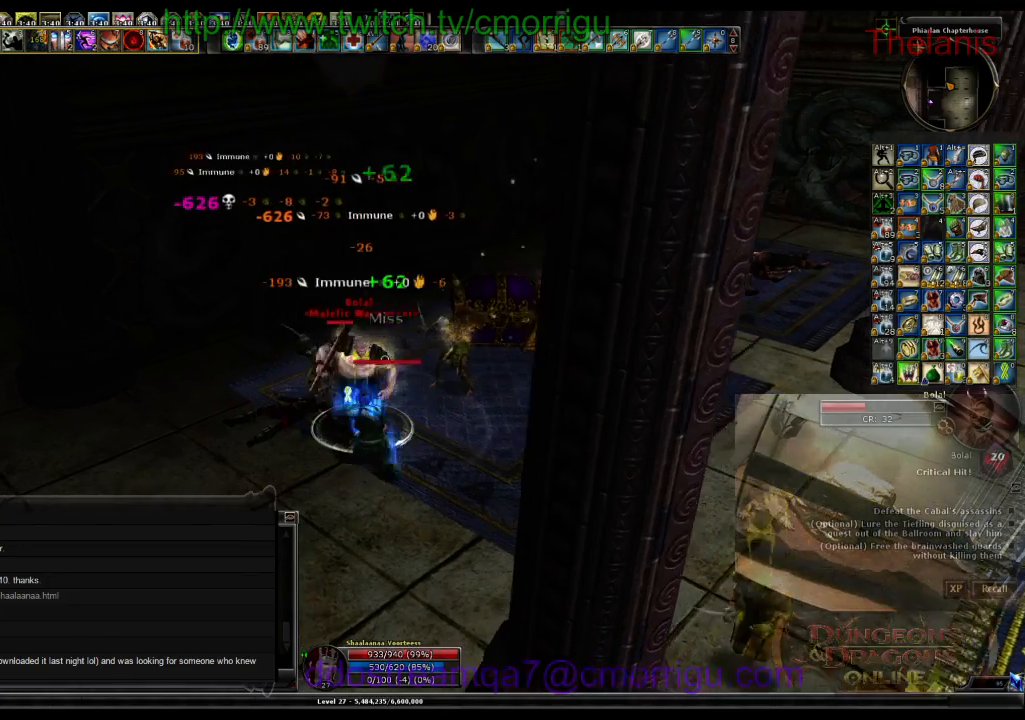
{"keys": [], "events": []}
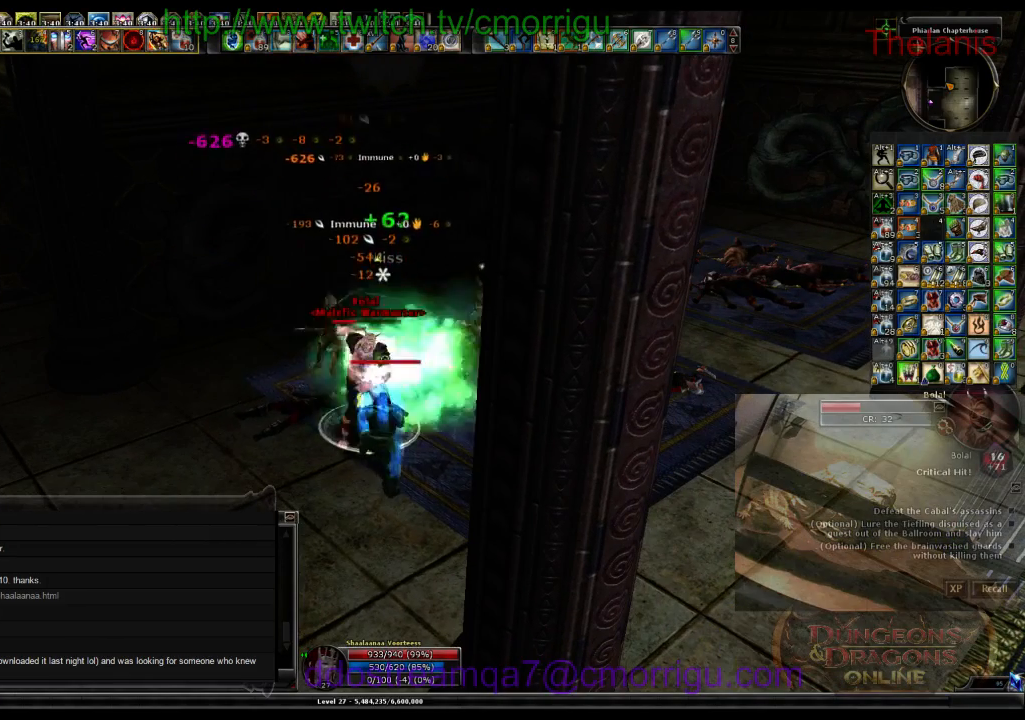
{"keys": [], "events": []}
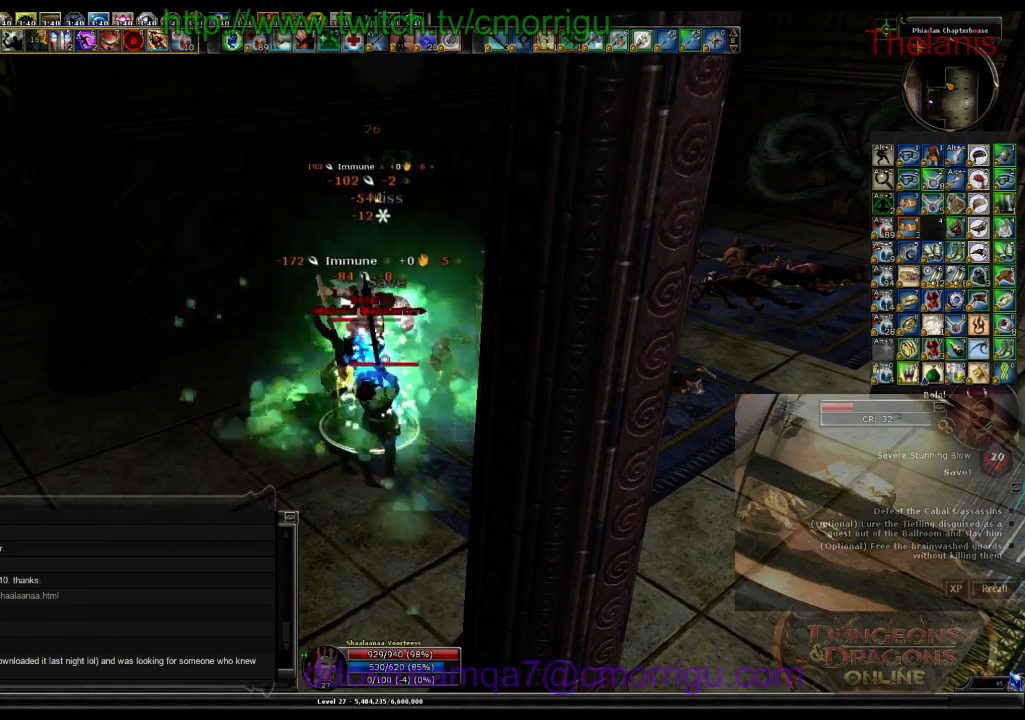
{"keys": [], "events": []}
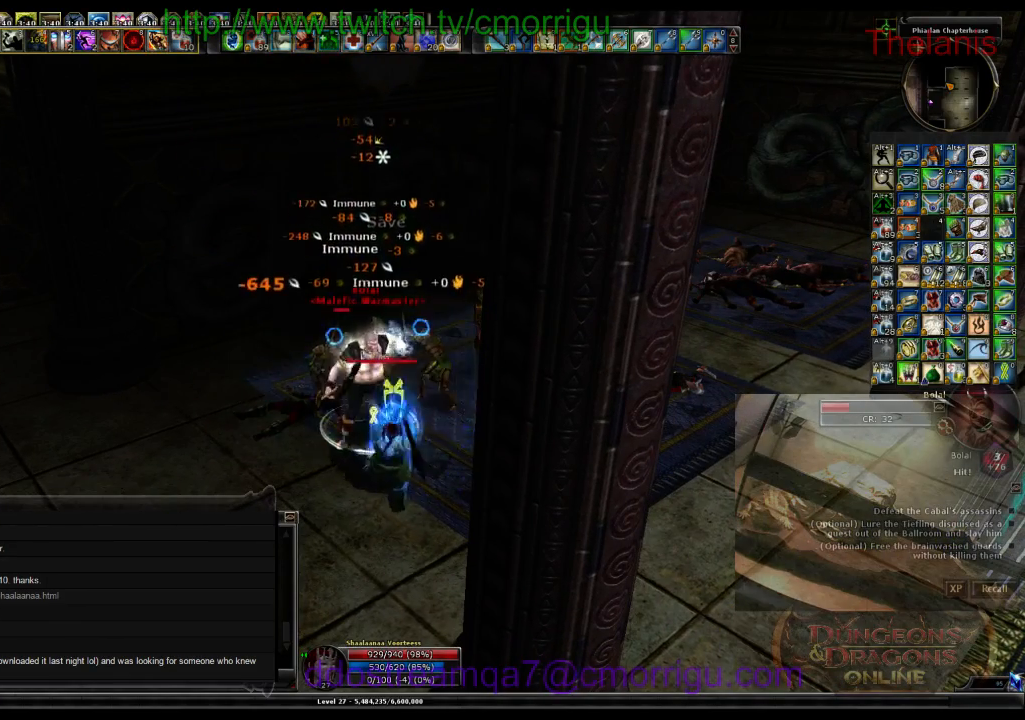
{"keys": [], "events": []}
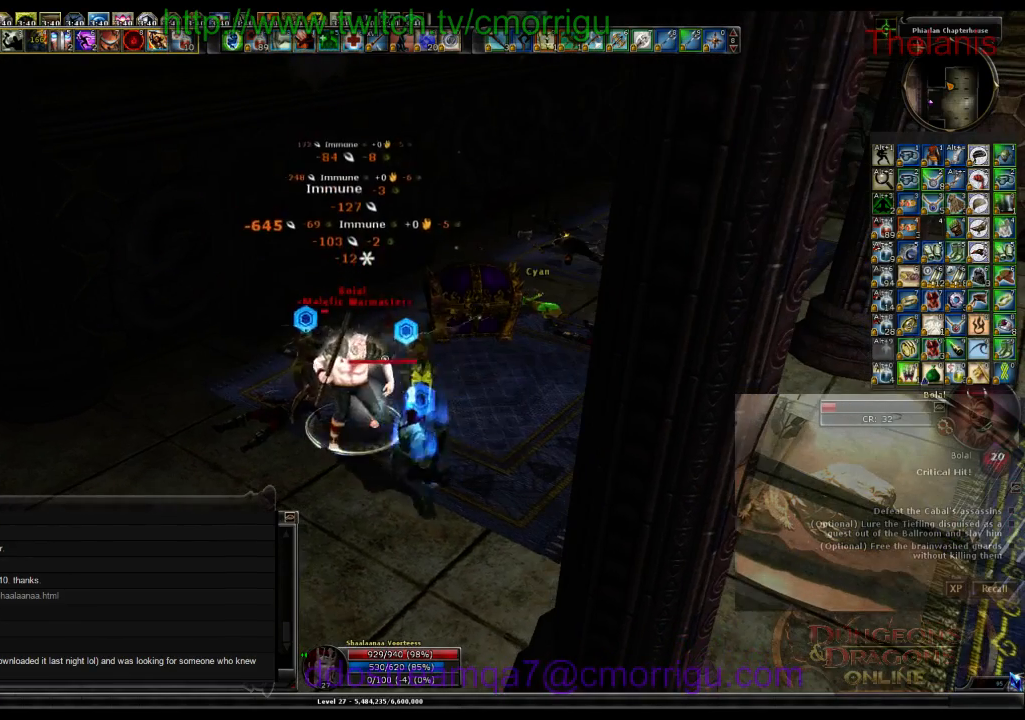
{"keys": [], "events": []}
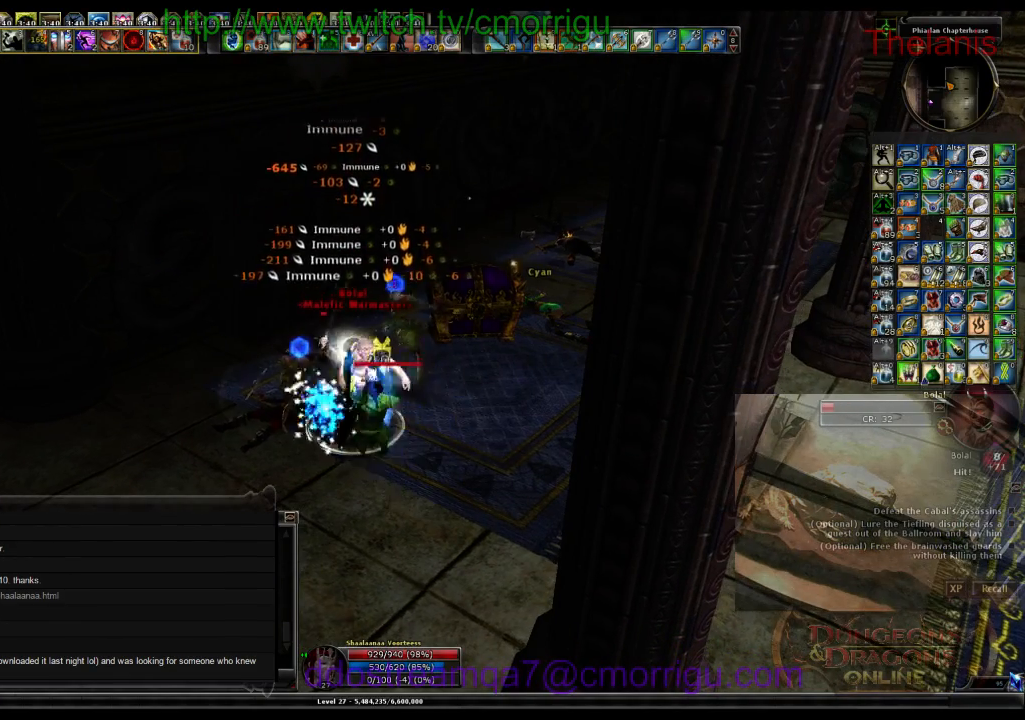
{"keys": [], "events": [[100, "1", "down"], [267, "1", "up"]]}
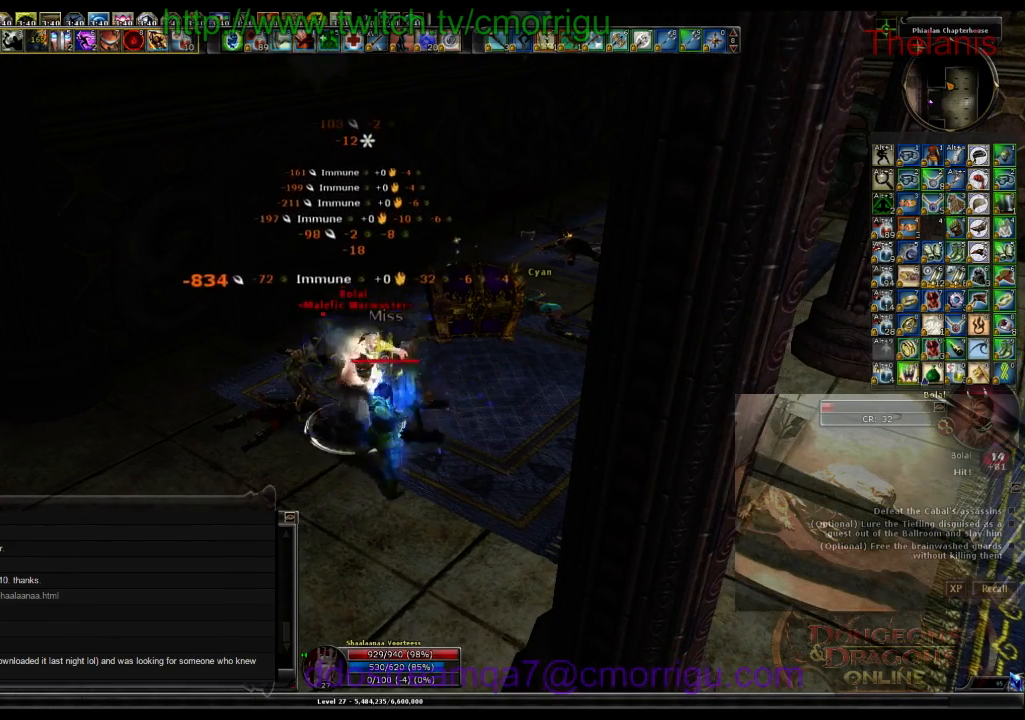
{"keys": [], "events": [[200, "2", "down"], [367, "2", "up"]]}
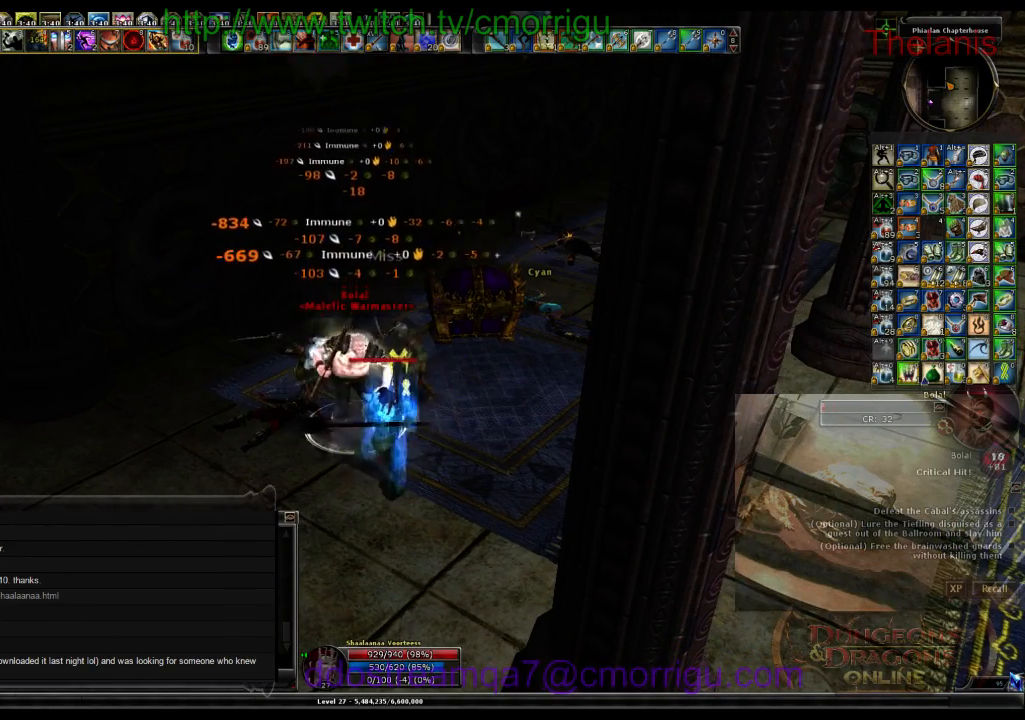
{"keys": [], "events": []}
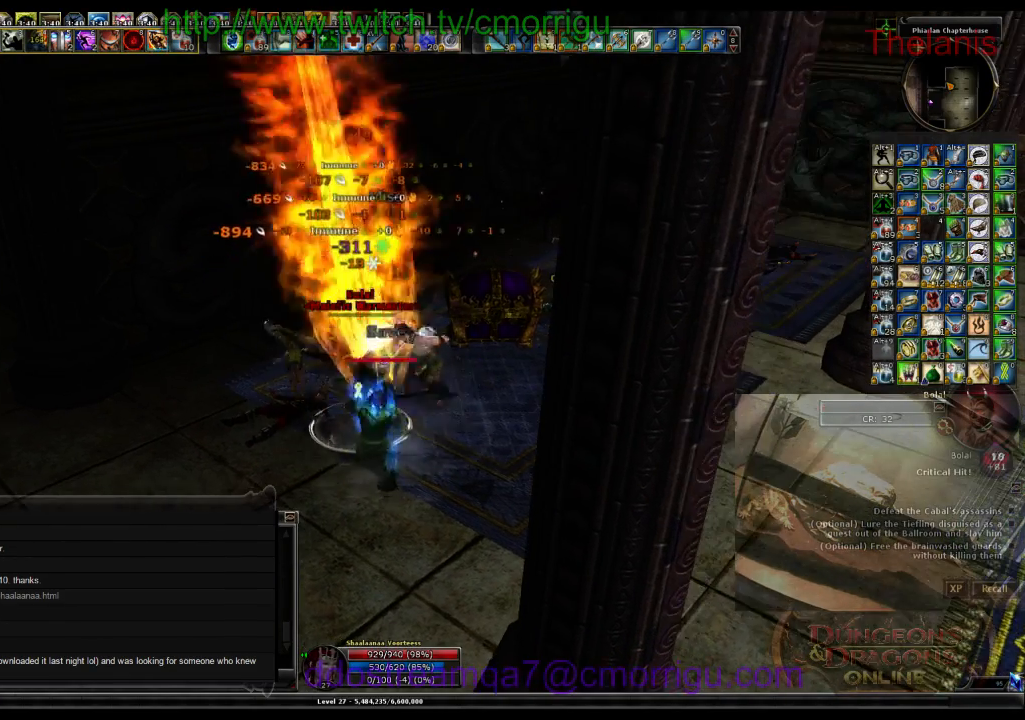
{"keys": [], "events": []}